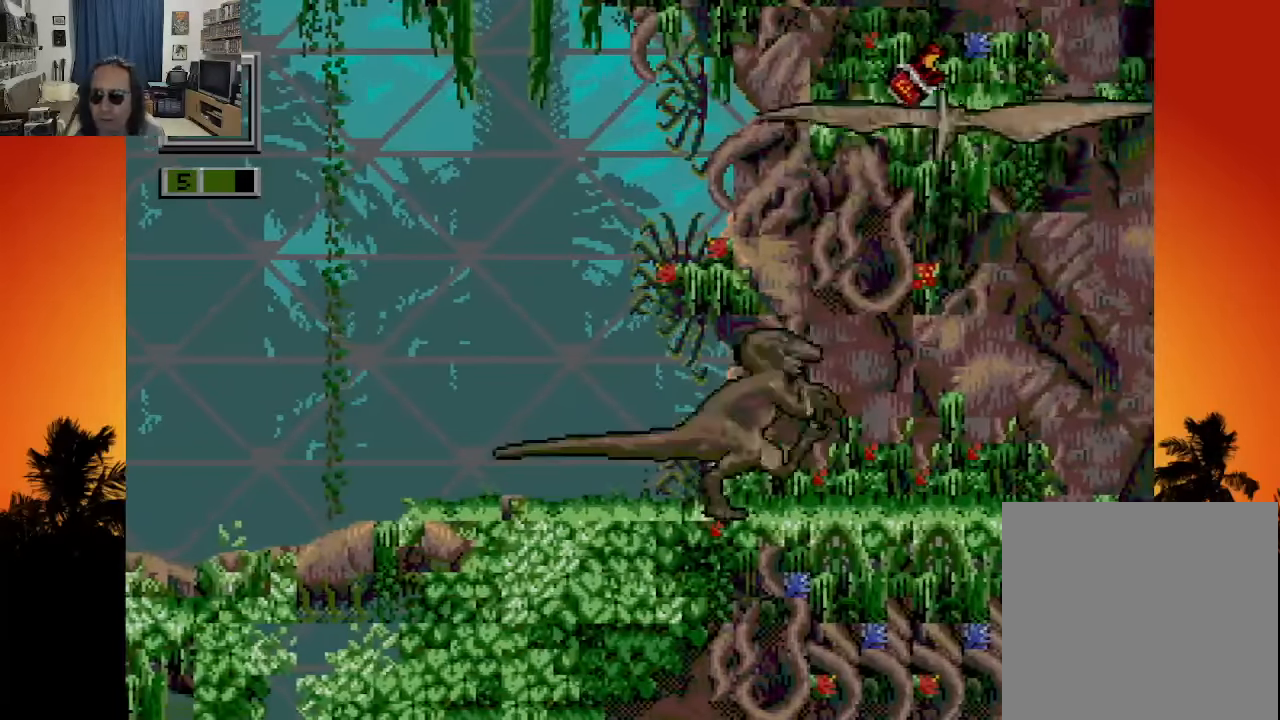
Gameplay with a controller (Xbox layout); each line is a JSON object with the inputs held at the frame after it (dt_ms = milliseconds from this image to that frame). "events" lists button and stick changes between this image and that frame as [ms after this image, input, new state], when the widget could be followed in between. Not read: A L3 R3 SELECT START.
{"dt_ms": 500, "buttons": [], "left_stick": "center", "right_stick": "center", "events": [[433, "DPAD_LEFT", "up"]]}
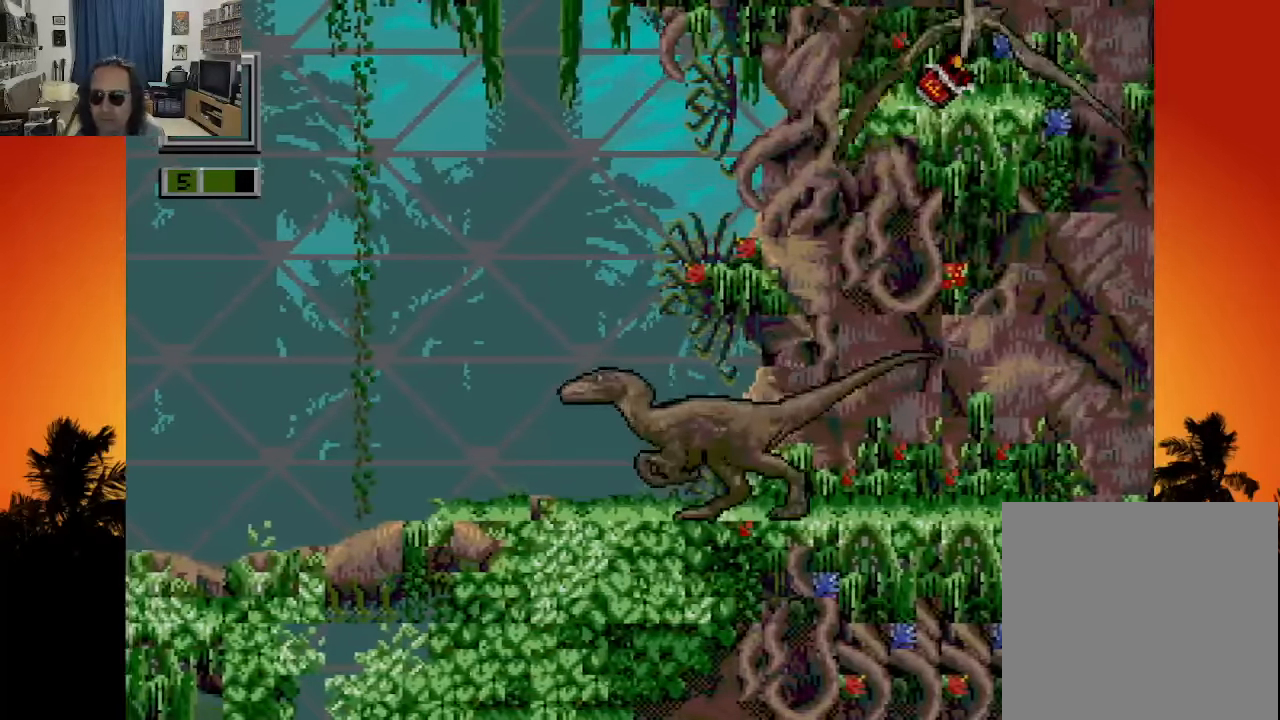
{"dt_ms": 500, "buttons": ["DPAD_RIGHT"], "left_stick": "center", "right_stick": "center", "events": [[433, "DPAD_RIGHT", "down"]]}
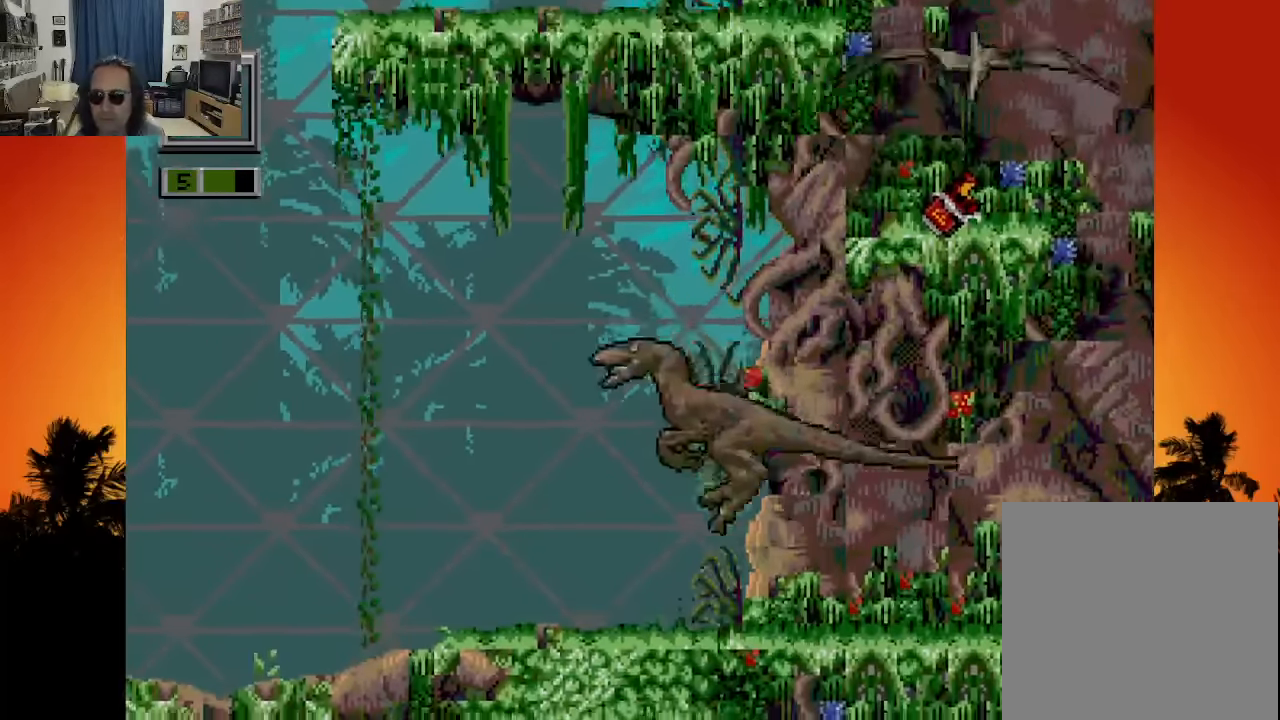
{"dt_ms": 500, "buttons": [], "left_stick": "center", "right_stick": "center", "events": [[283, "DPAD_RIGHT", "up"]]}
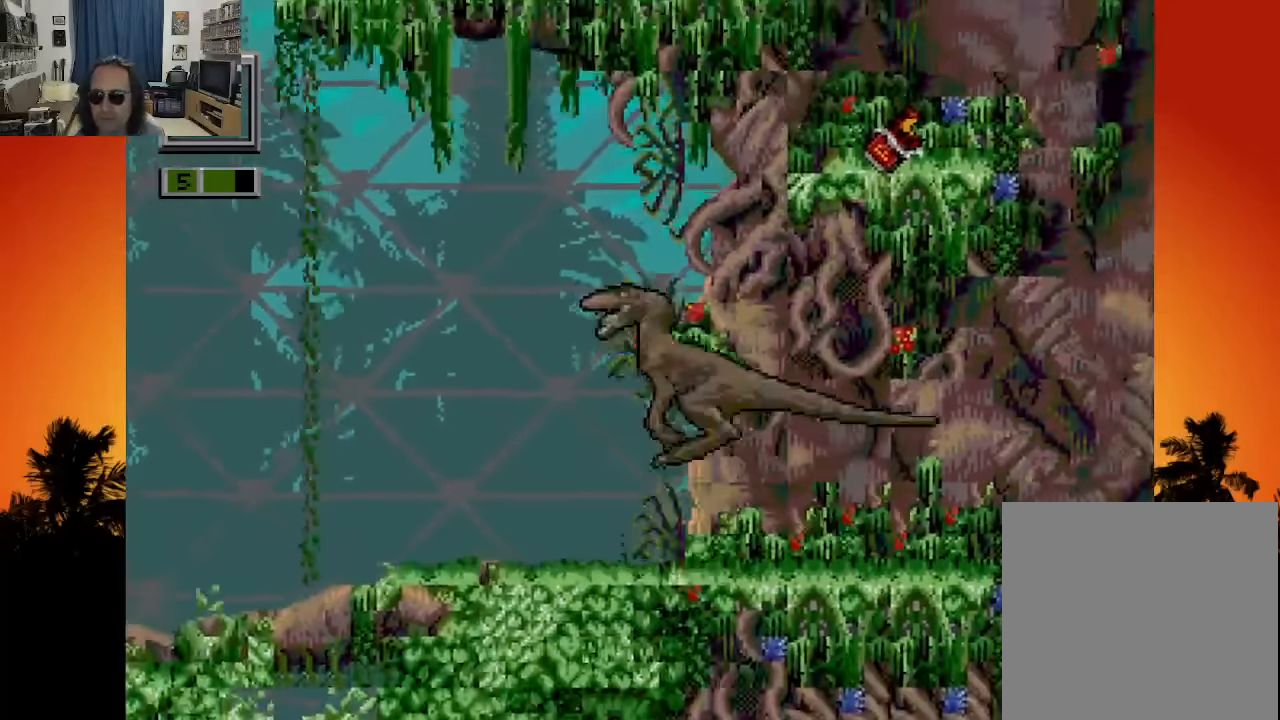
{"dt_ms": 500, "buttons": [], "left_stick": "center", "right_stick": "center", "events": [[117, "DPAD_RIGHT", "down"], [233, "DPAD_RIGHT", "up"]]}
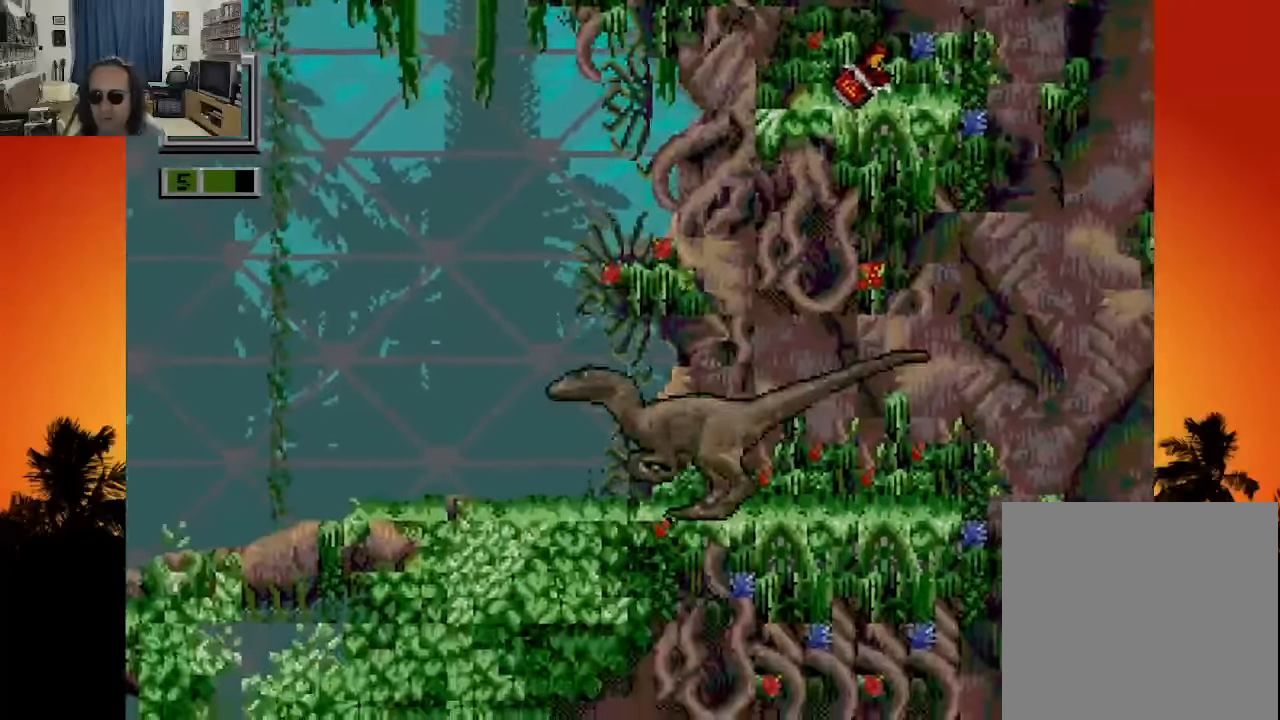
{"dt_ms": 500, "buttons": [], "left_stick": "center", "right_stick": "center", "events": []}
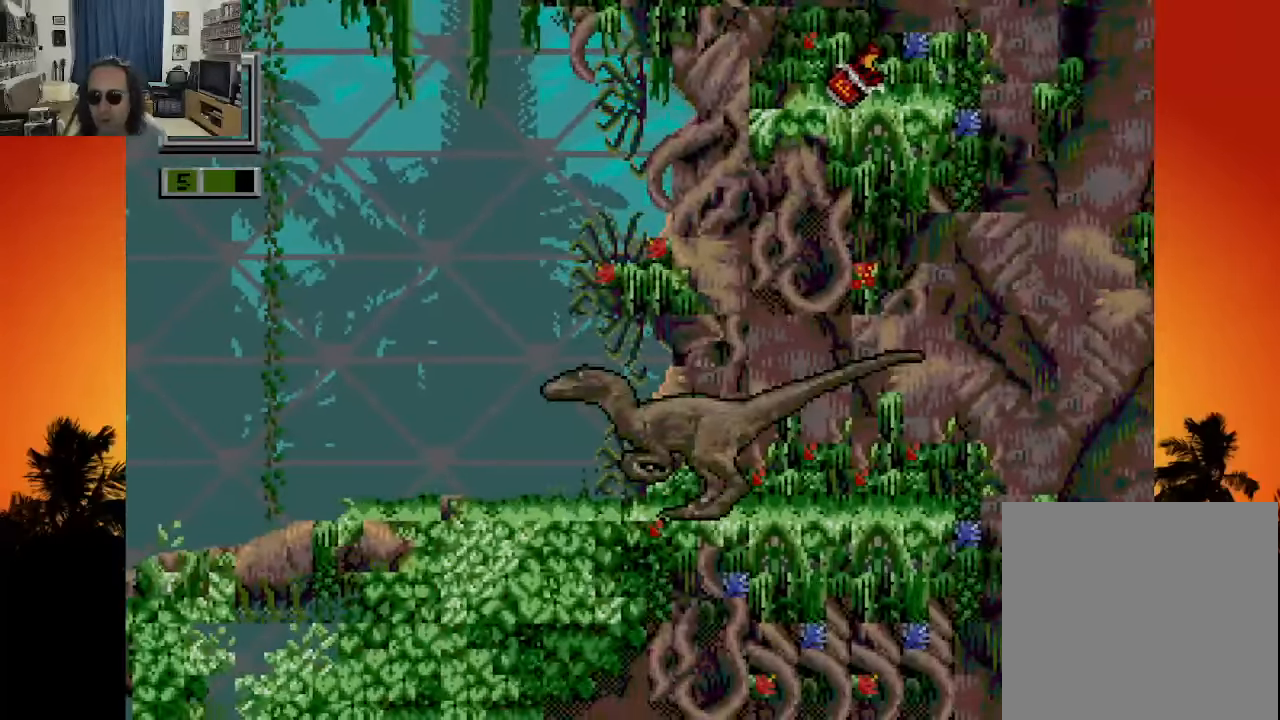
{"dt_ms": 500, "buttons": ["DPAD_RIGHT"], "left_stick": "center", "right_stick": "center", "events": [[500, "DPAD_RIGHT", "down"]]}
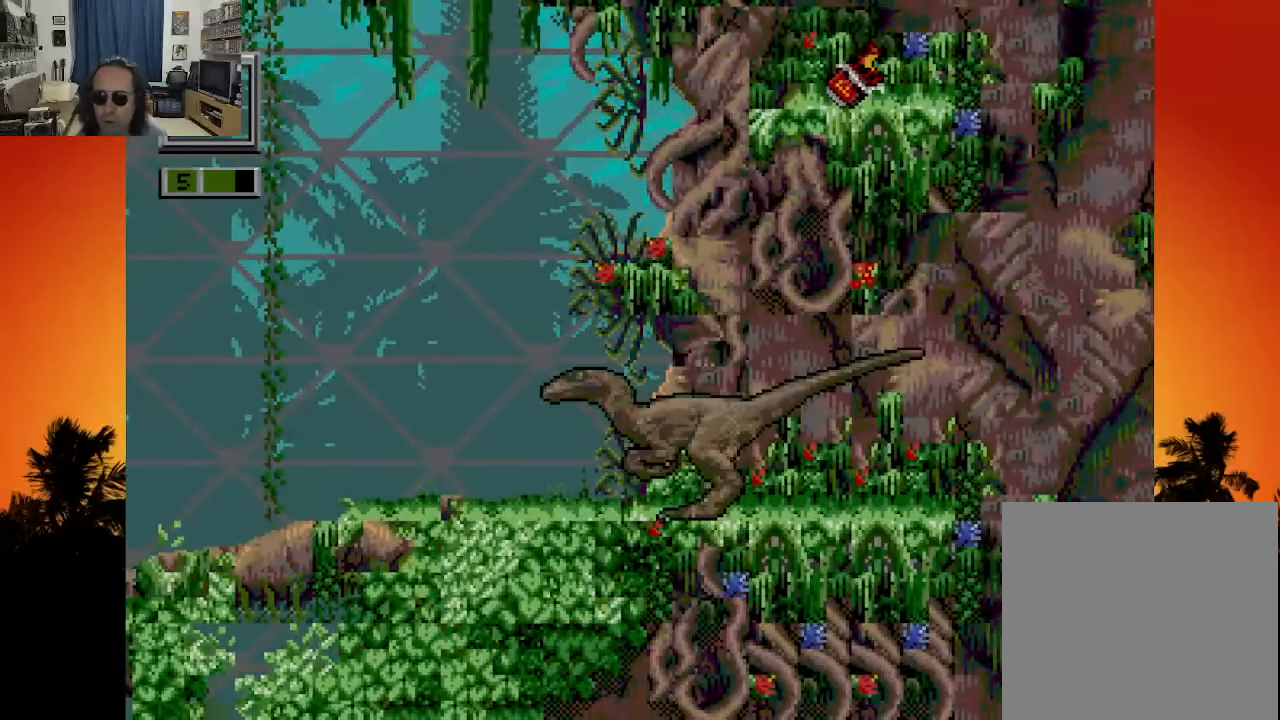
{"dt_ms": 500, "buttons": [], "left_stick": "center", "right_stick": "center", "events": [[217, "DPAD_RIGHT", "up"]]}
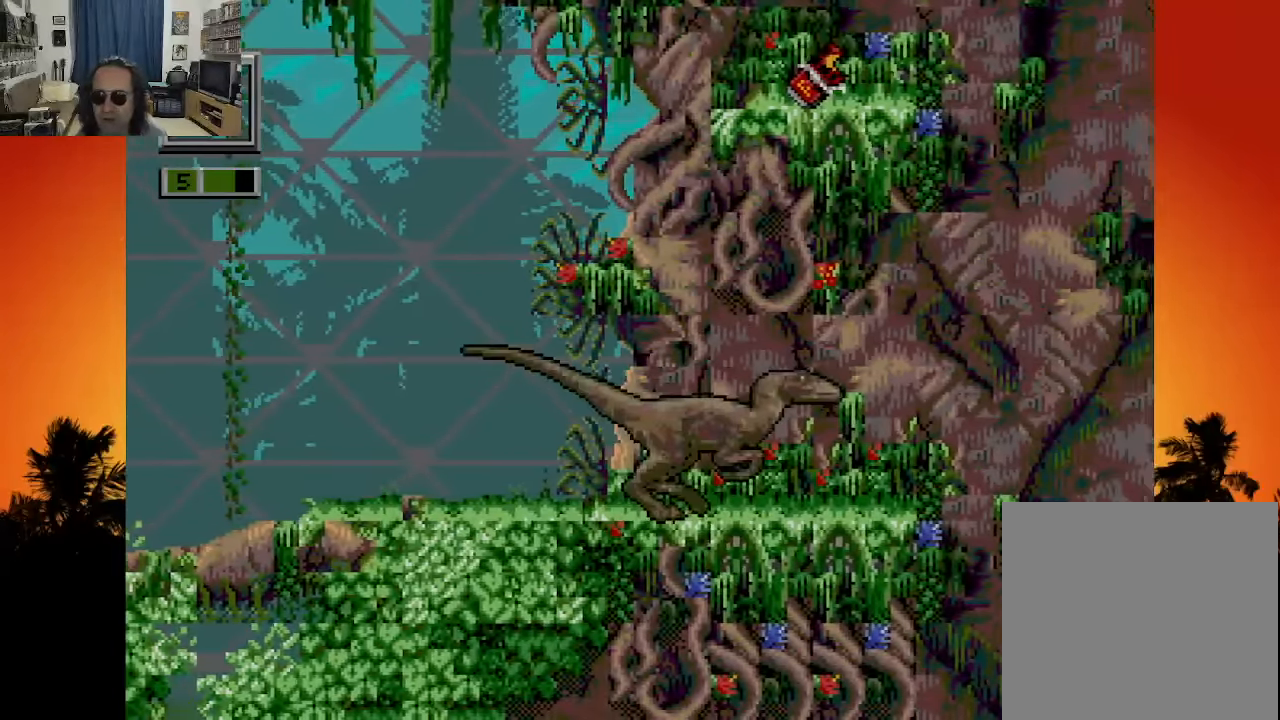
{"dt_ms": 500, "buttons": ["DPAD_LEFT"], "left_stick": "center", "right_stick": "center", "events": [[433, "DPAD_LEFT", "down"]]}
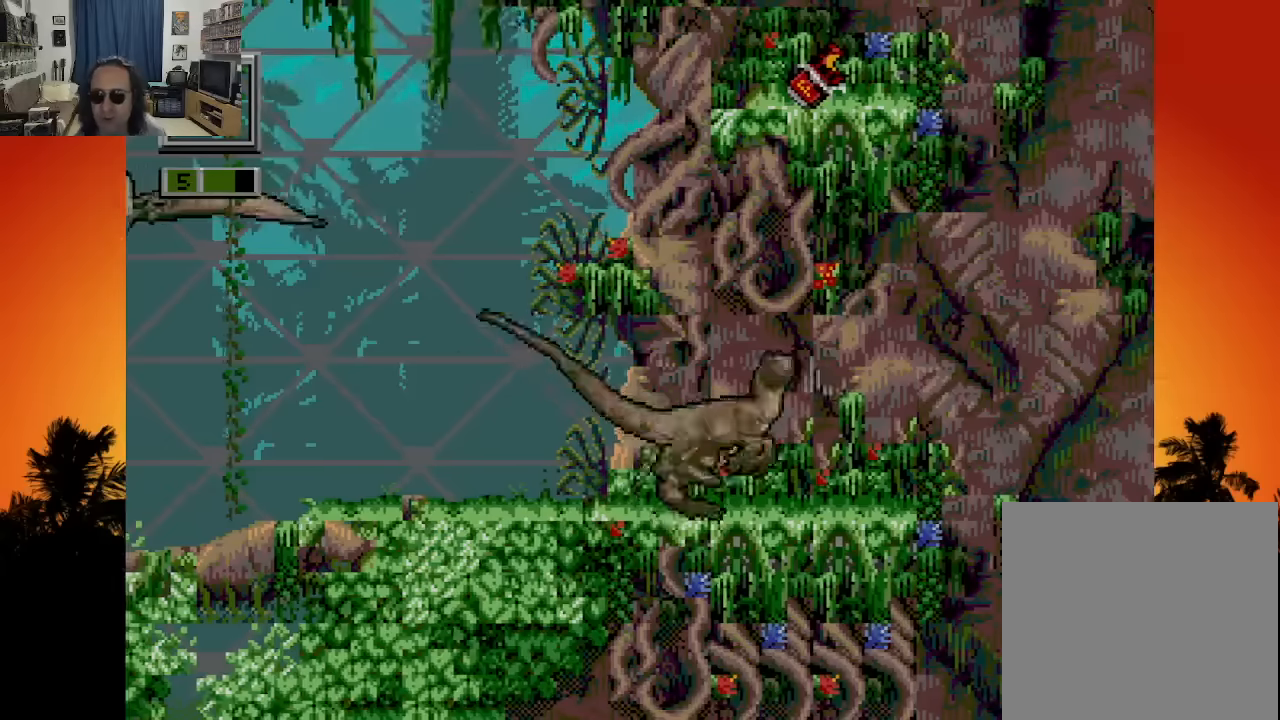
{"dt_ms": 500, "buttons": ["DPAD_LEFT"], "left_stick": "center", "right_stick": "center", "events": []}
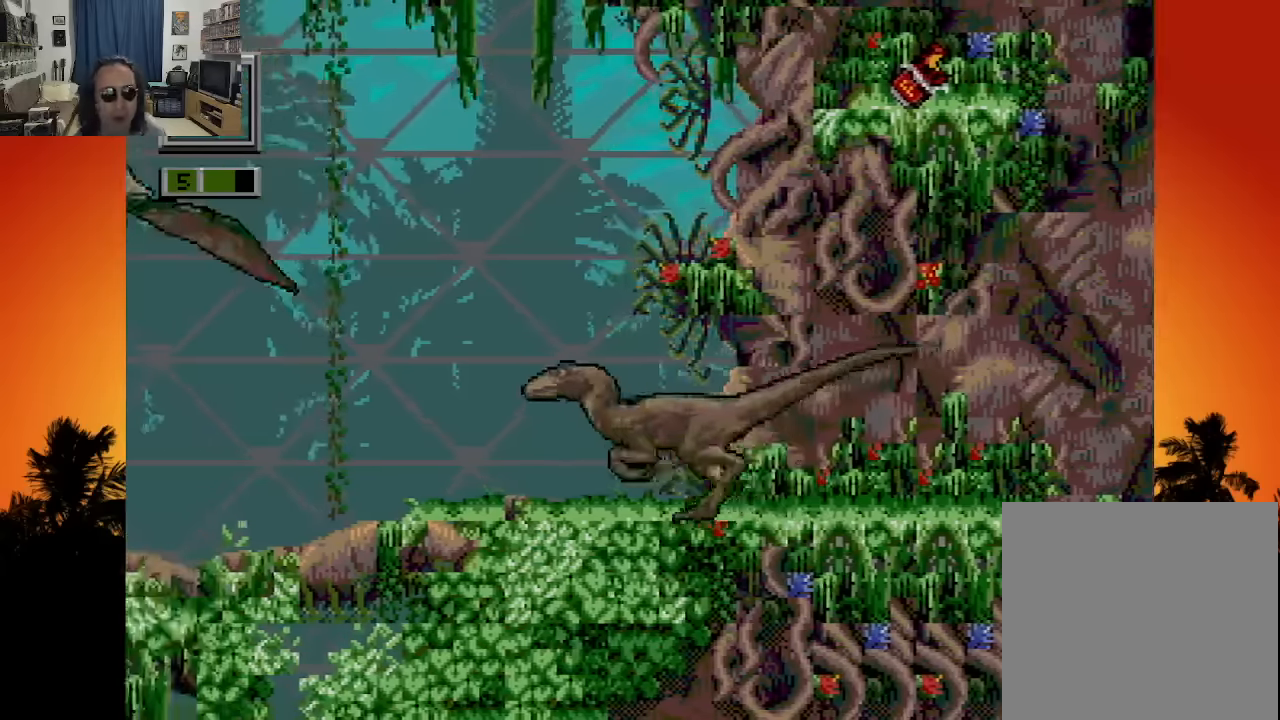
{"dt_ms": 500, "buttons": ["DPAD_LEFT"], "left_stick": "center", "right_stick": "center", "events": [[66, "DPAD_LEFT", "up"], [333, "DPAD_LEFT", "down"]]}
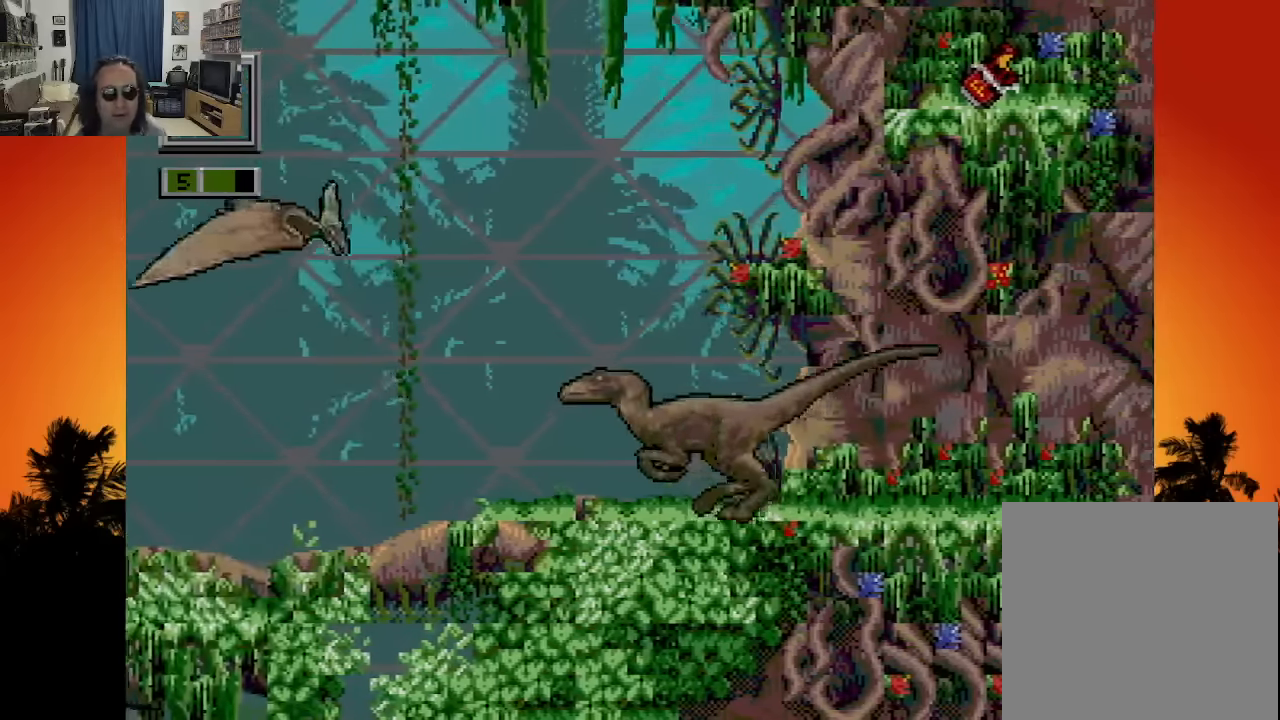
{"dt_ms": 500, "buttons": [], "left_stick": "center", "right_stick": "center", "events": [[133, "DPAD_LEFT", "up"], [366, "Y", "down"], [466, "Y", "up"]]}
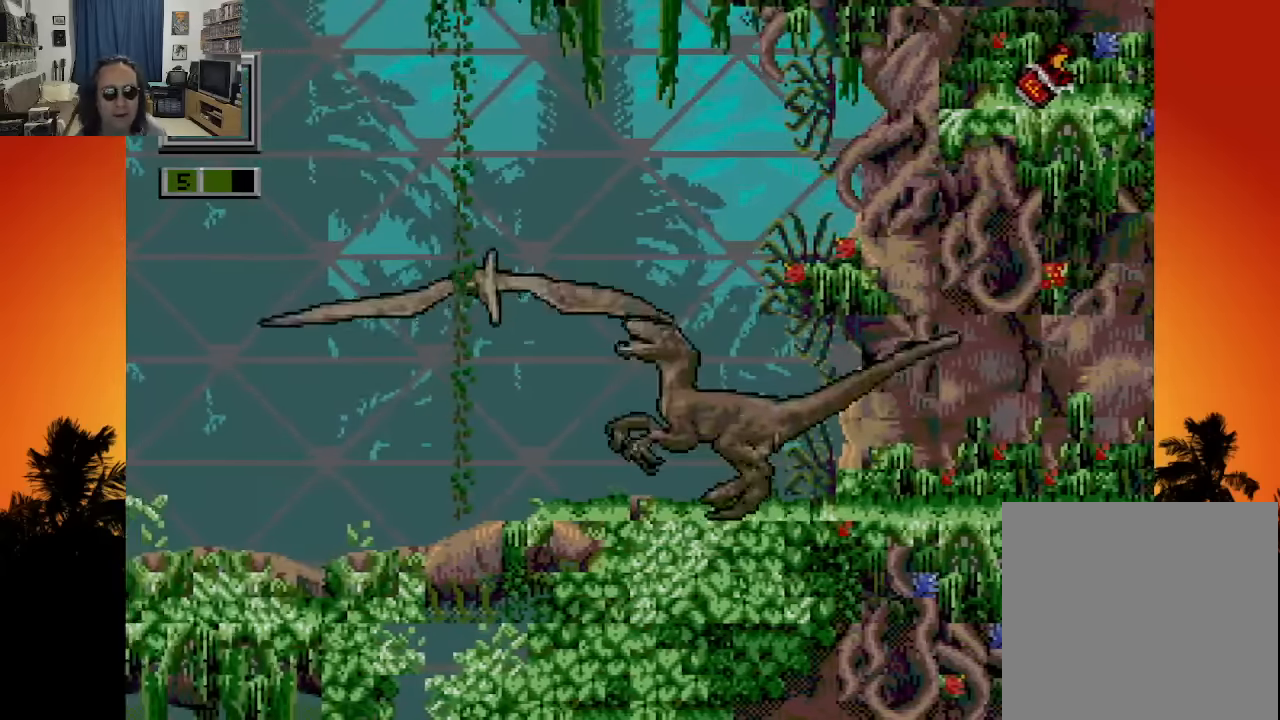
{"dt_ms": 500, "buttons": ["Y"], "left_stick": "center", "right_stick": "center", "events": [[33, "Y", "down"], [116, "Y", "up"], [166, "Y", "down"], [300, "Y", "up"], [416, "Y", "down"]]}
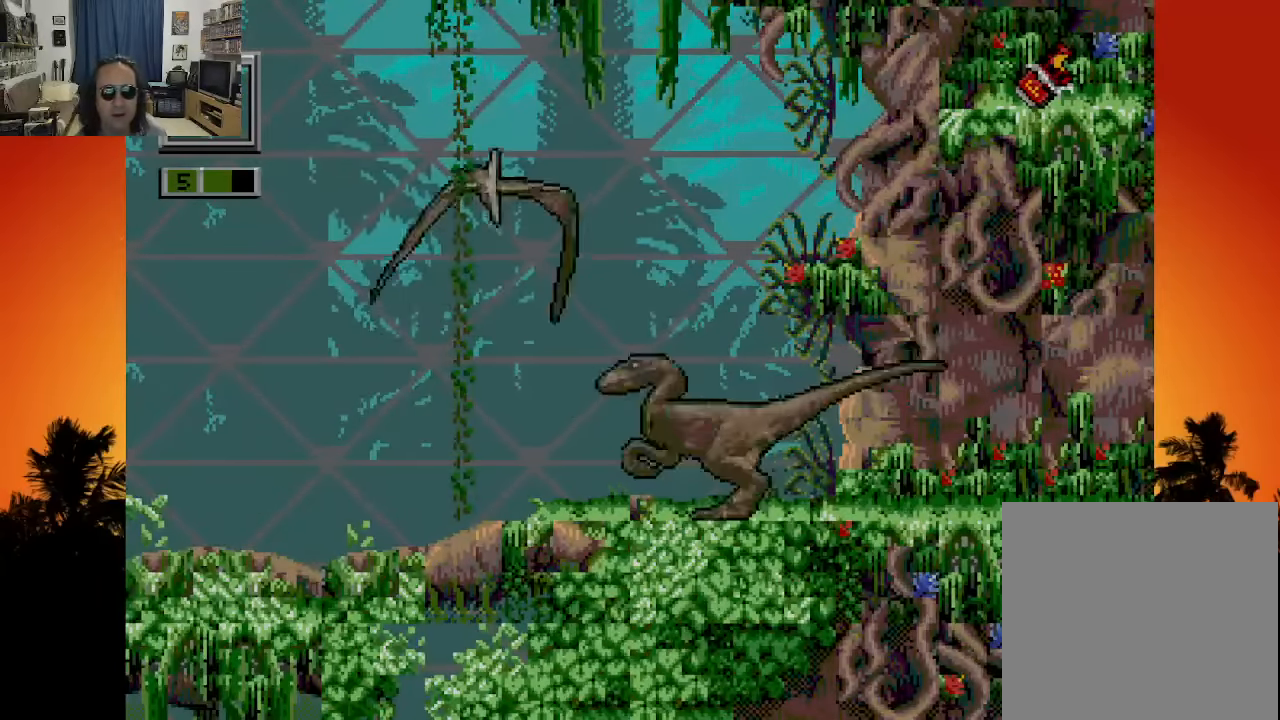
{"dt_ms": 500, "buttons": [], "left_stick": "center", "right_stick": "center", "events": [[33, "Y", "up"], [150, "DPAD_LEFT", "down"], [416, "DPAD_LEFT", "up"]]}
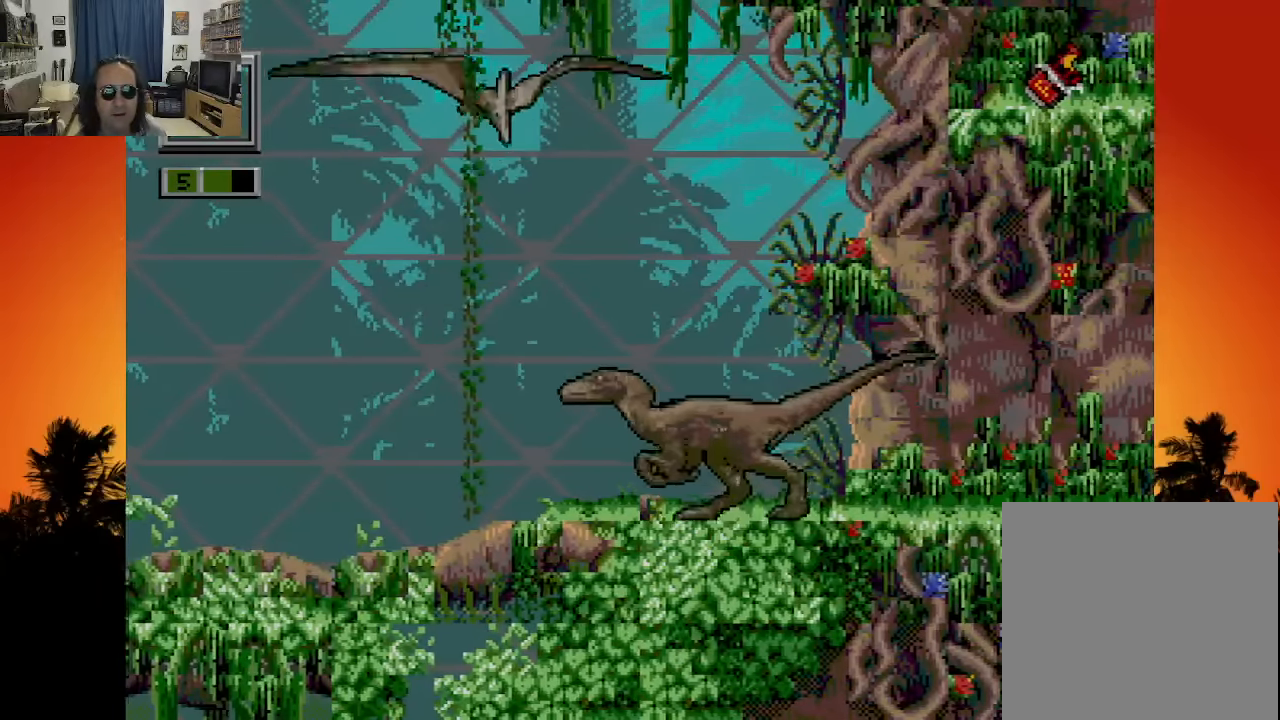
{"dt_ms": 500, "buttons": ["DPAD_LEFT"], "left_stick": "center", "right_stick": "center", "events": [[316, "DPAD_LEFT", "down"]]}
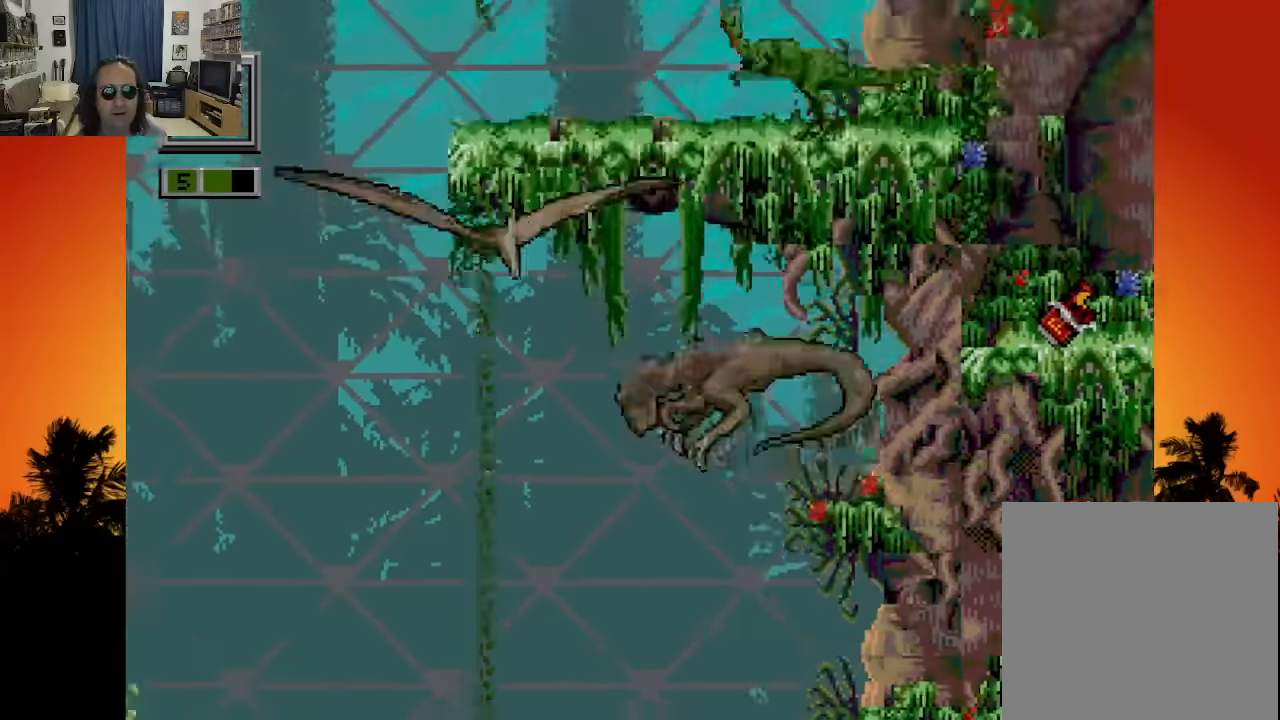
{"dt_ms": 500, "buttons": ["DPAD_RIGHT"], "left_stick": "center", "right_stick": "center", "events": [[133, "B", "down"], [250, "B", "up"], [300, "DPAD_LEFT", "up"], [316, "B", "down"], [450, "DPAD_RIGHT", "down"], [483, "B", "up"]]}
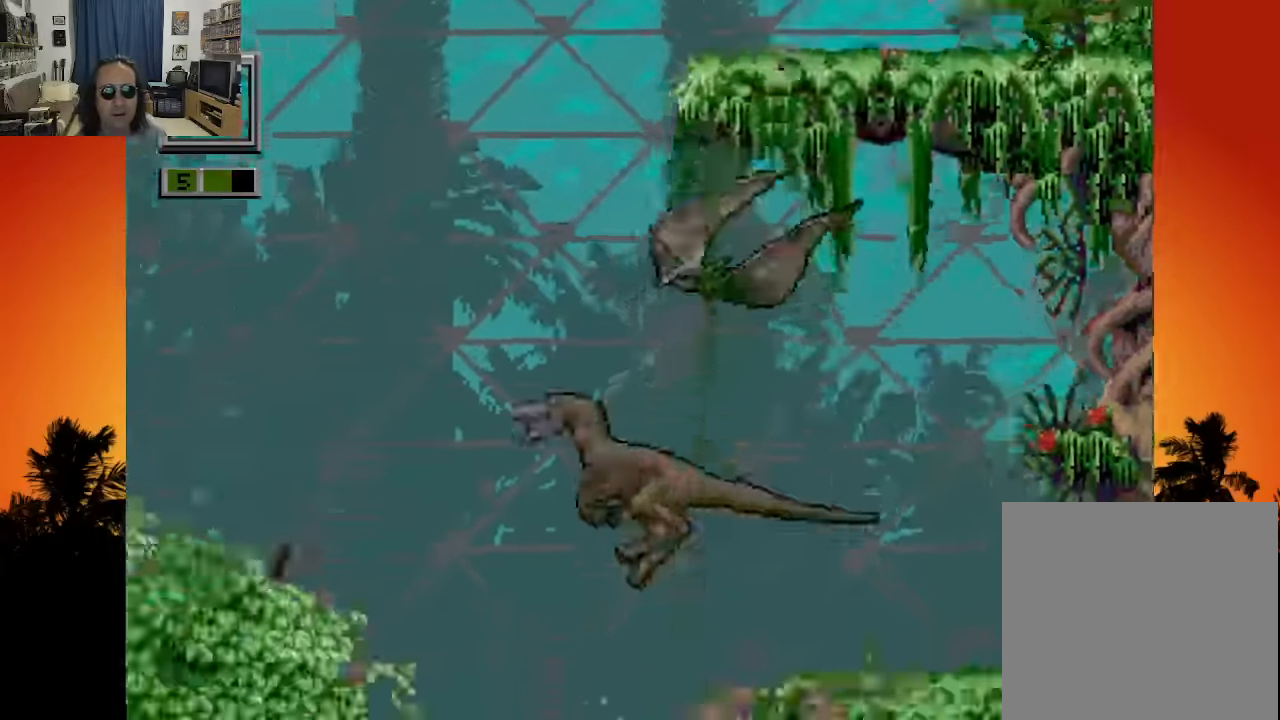
{"dt_ms": 1000, "buttons": ["B", "DPAD_RIGHT"], "left_stick": "center", "right_stick": "center", "events": [[100, "B", "down"], [150, "DPAD_RIGHT", "up"], [183, "B", "up"], [250, "B", "down"], [550, "B", "up"], [566, "DPAD_RIGHT", "down"], [800, "B", "down"]]}
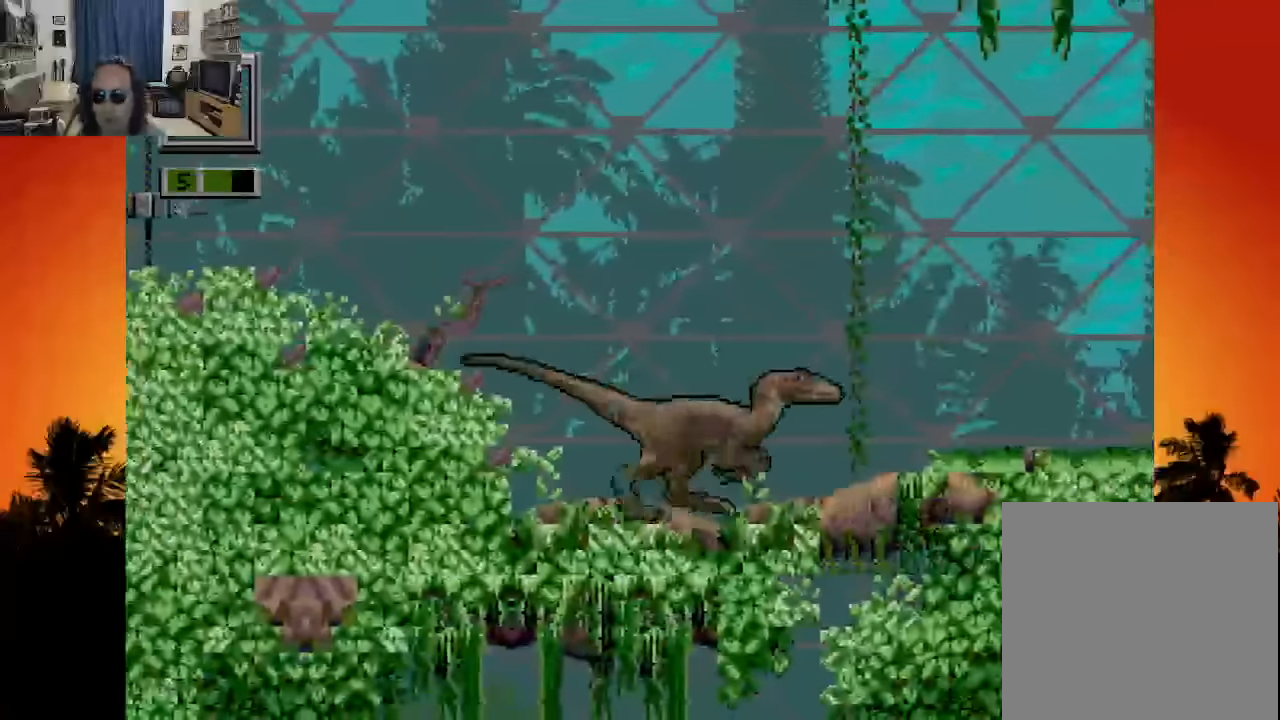
{"dt_ms": 500, "buttons": [], "left_stick": "center", "right_stick": "center", "events": [[33, "DPAD_RIGHT", "up"], [133, "B", "up"], [150, "B", "down"], [483, "B", "up"]]}
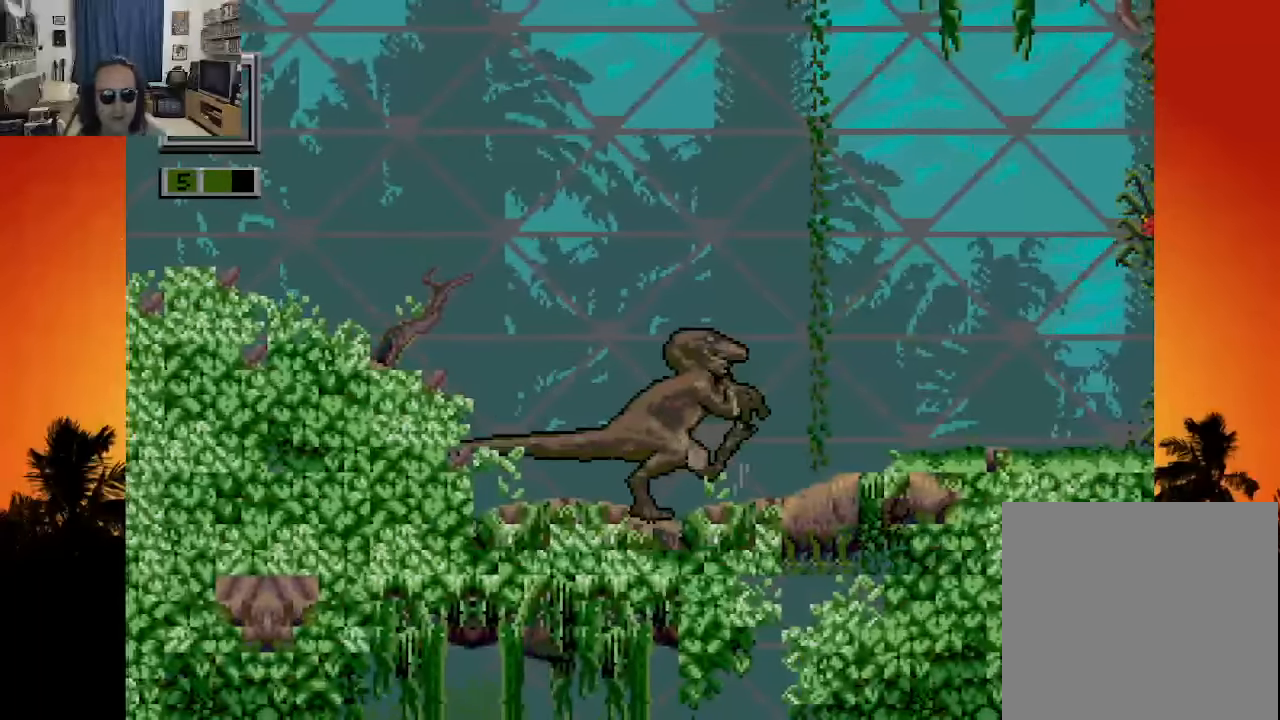
{"dt_ms": 500, "buttons": ["DPAD_LEFT"], "left_stick": "center", "right_stick": "center", "events": [[233, "DPAD_LEFT", "down"], [300, "L2", "down"], [366, "L2", "up"]]}
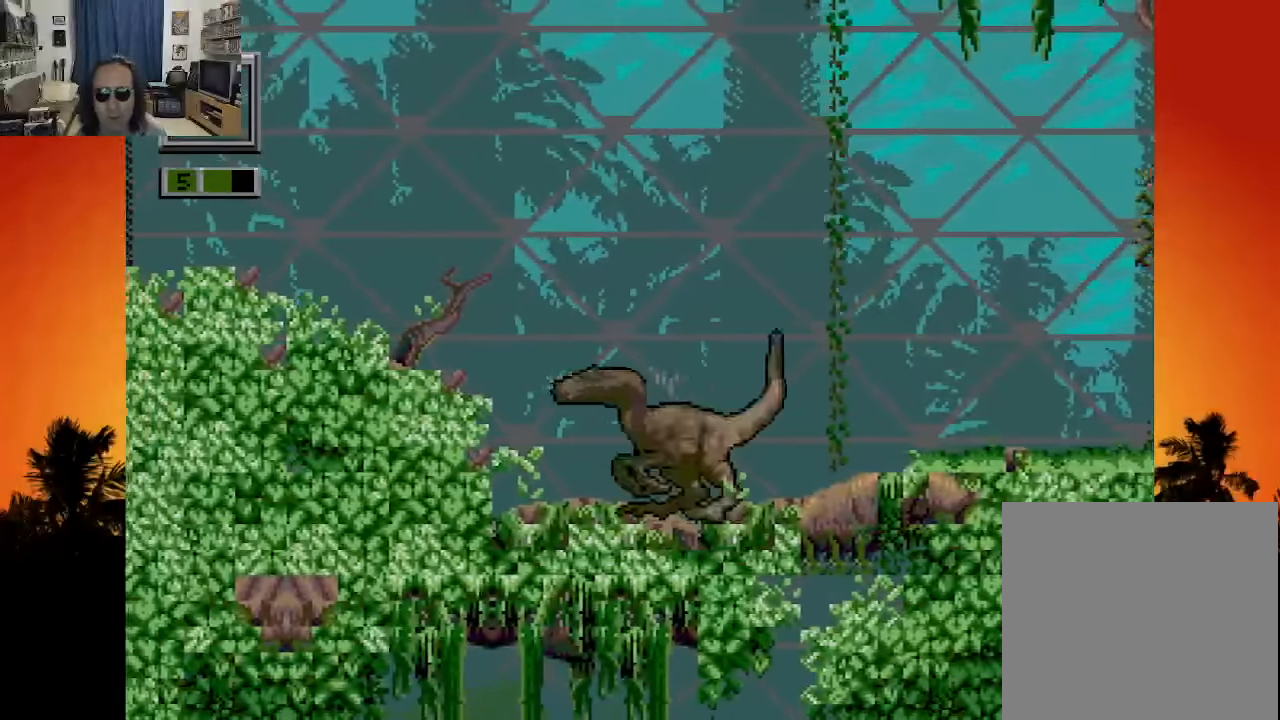
{"dt_ms": 500, "buttons": ["DPAD_LEFT"], "left_stick": "center", "right_stick": "center", "events": [[100, "DPAD_LEFT", "up"], [500, "DPAD_LEFT", "down"]]}
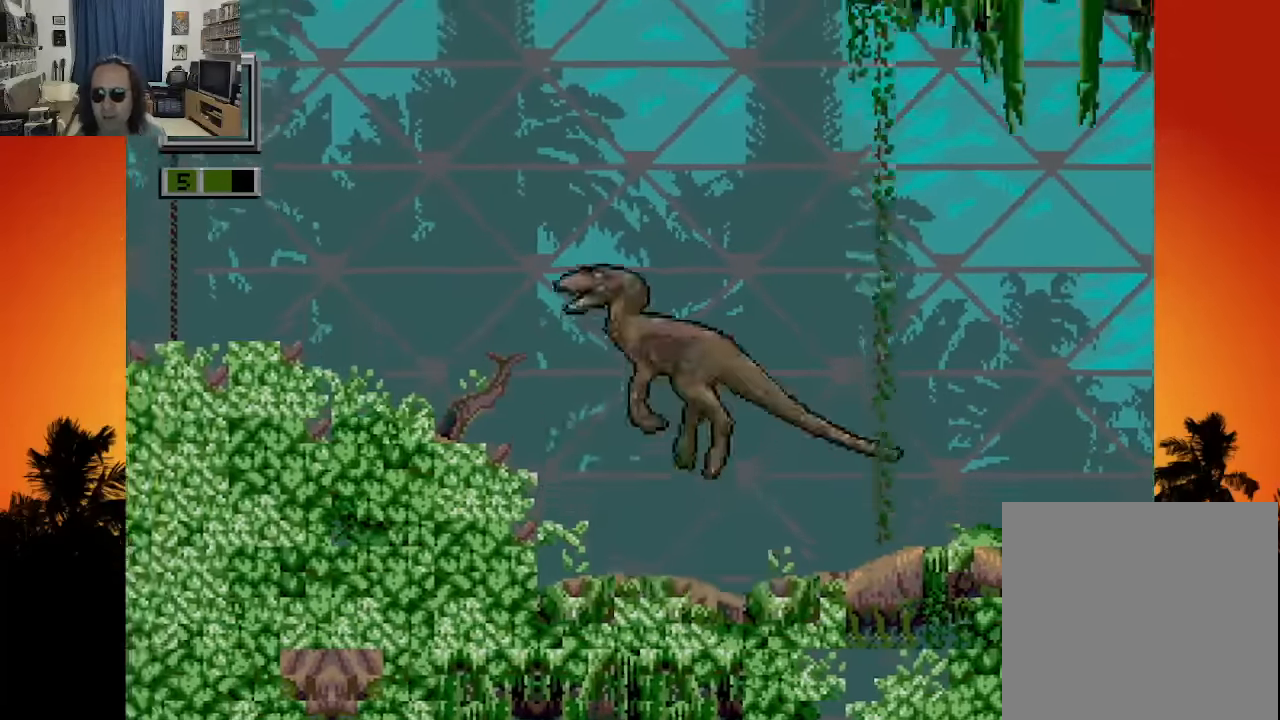
{"dt_ms": 500, "buttons": ["DPAD_RIGHT"], "left_stick": "center", "right_stick": "center", "events": [[150, "DPAD_LEFT", "up"], [266, "DPAD_RIGHT", "down"]]}
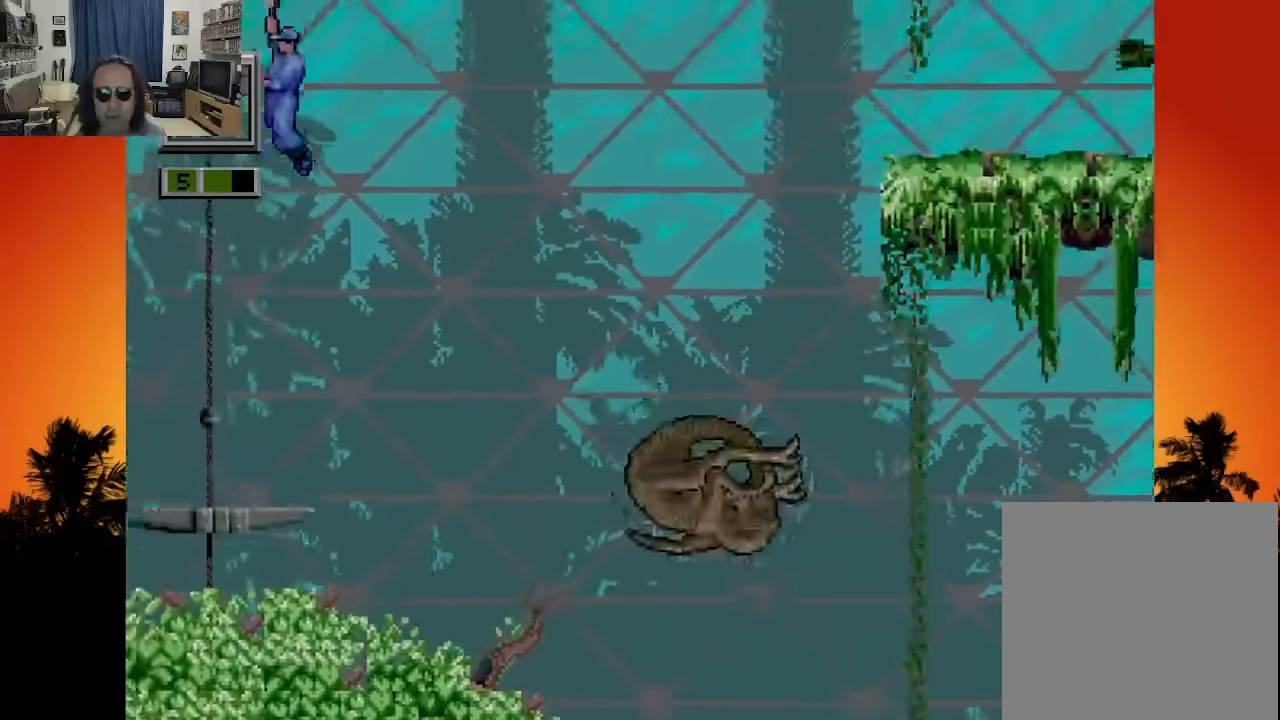
{"dt_ms": 500, "buttons": [], "left_stick": "center", "right_stick": "center", "events": [[450, "DPAD_RIGHT", "up"]]}
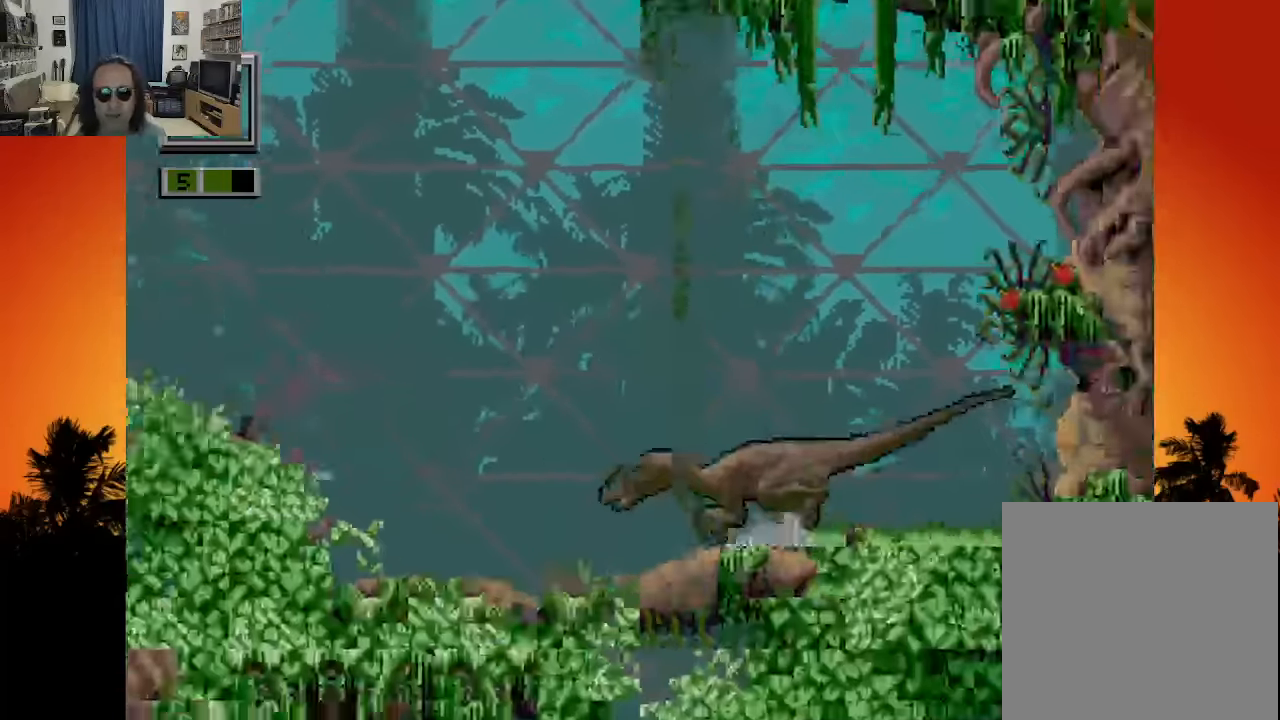
{"dt_ms": 500, "buttons": ["DPAD_LEFT"], "left_stick": "center", "right_stick": "center", "events": [[400, "DPAD_LEFT", "down"]]}
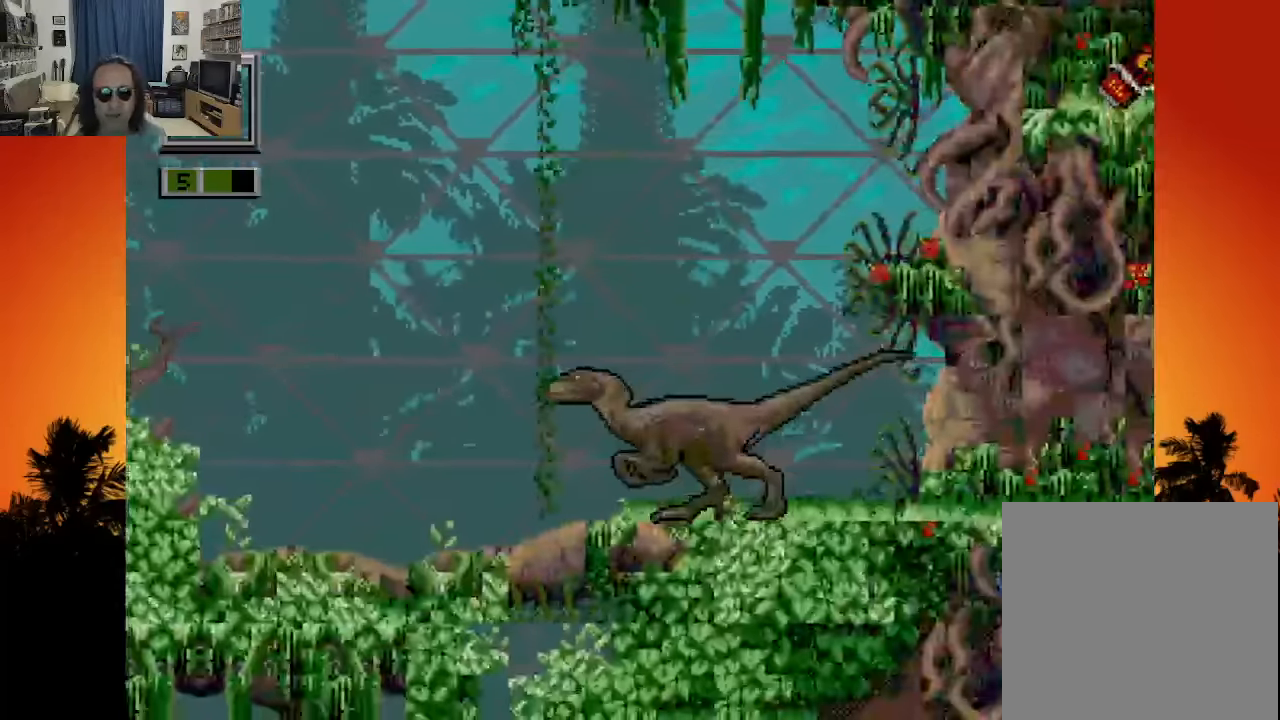
{"dt_ms": 500, "buttons": ["DPAD_LEFT"], "left_stick": "center", "right_stick": "center", "events": []}
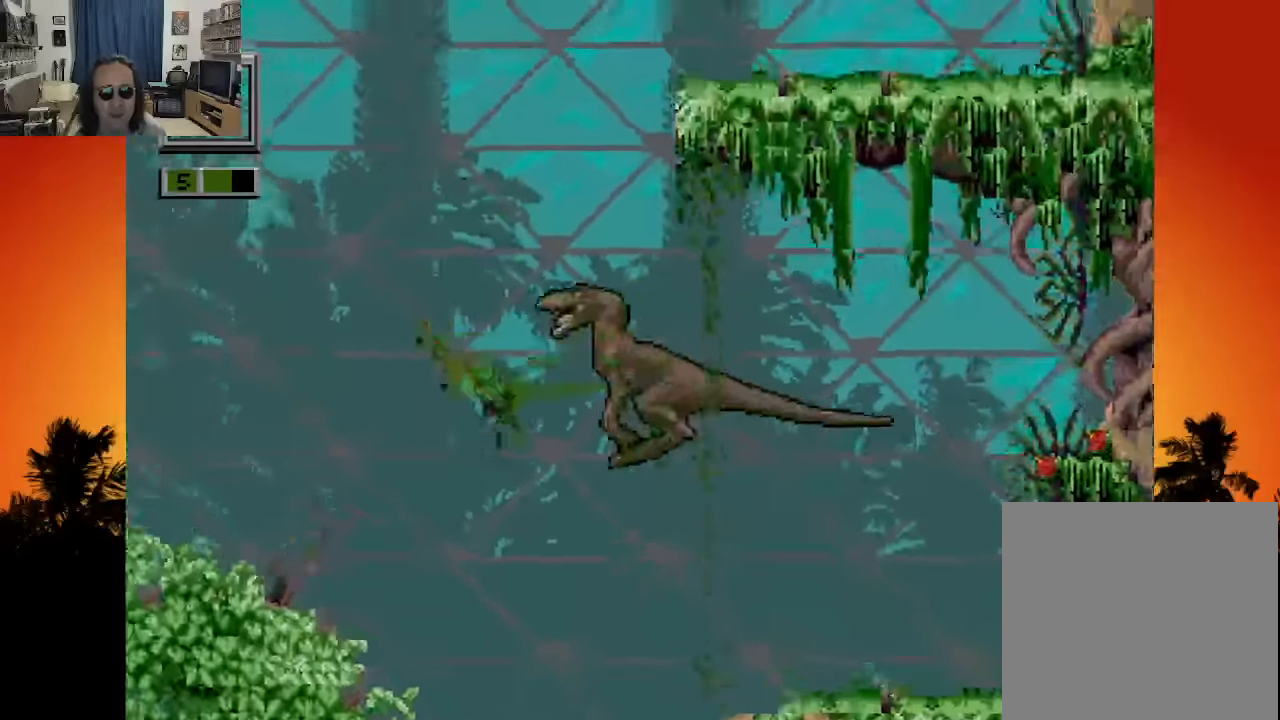
{"dt_ms": 1000, "buttons": ["DPAD_UP", "DPAD_LEFT"], "left_stick": "center", "right_stick": "center"}
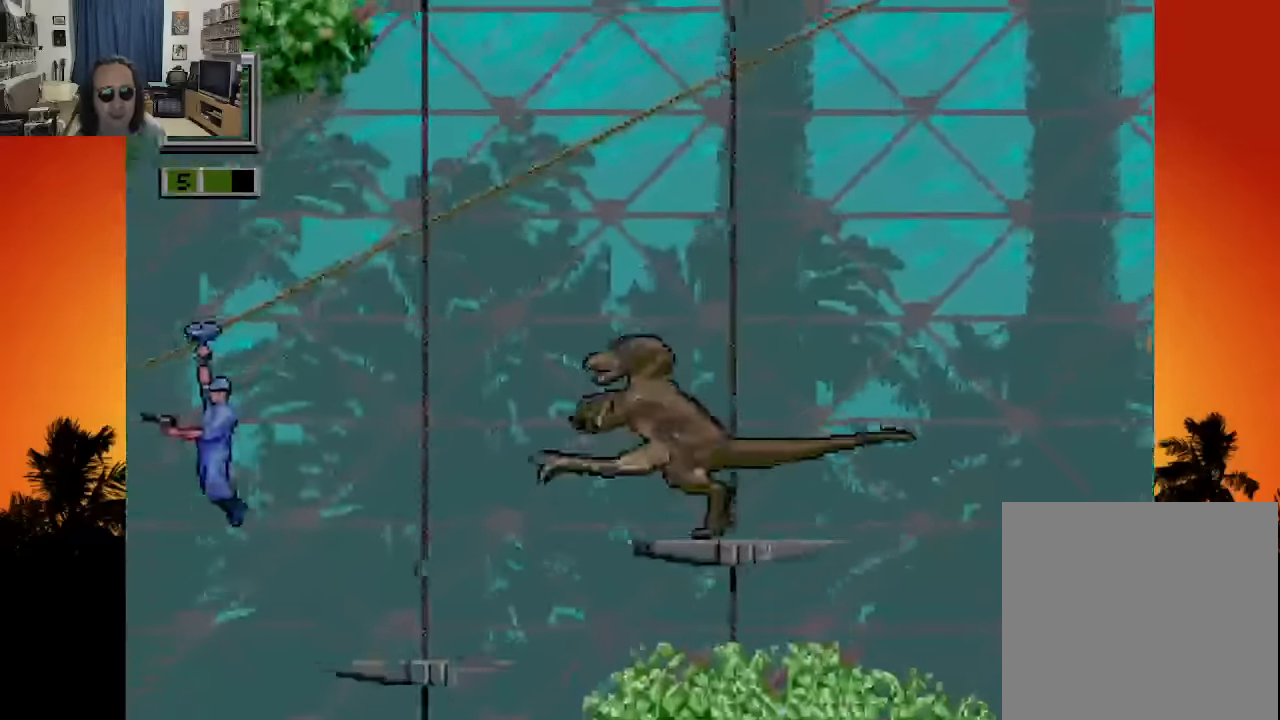
{"dt_ms": 500, "buttons": ["DPAD_UP"], "left_stick": "center", "right_stick": "center", "events": [[150, "DPAD_LEFT", "up"], [166, "DPAD_RIGHT", "down"], [400, "DPAD_RIGHT", "up"]]}
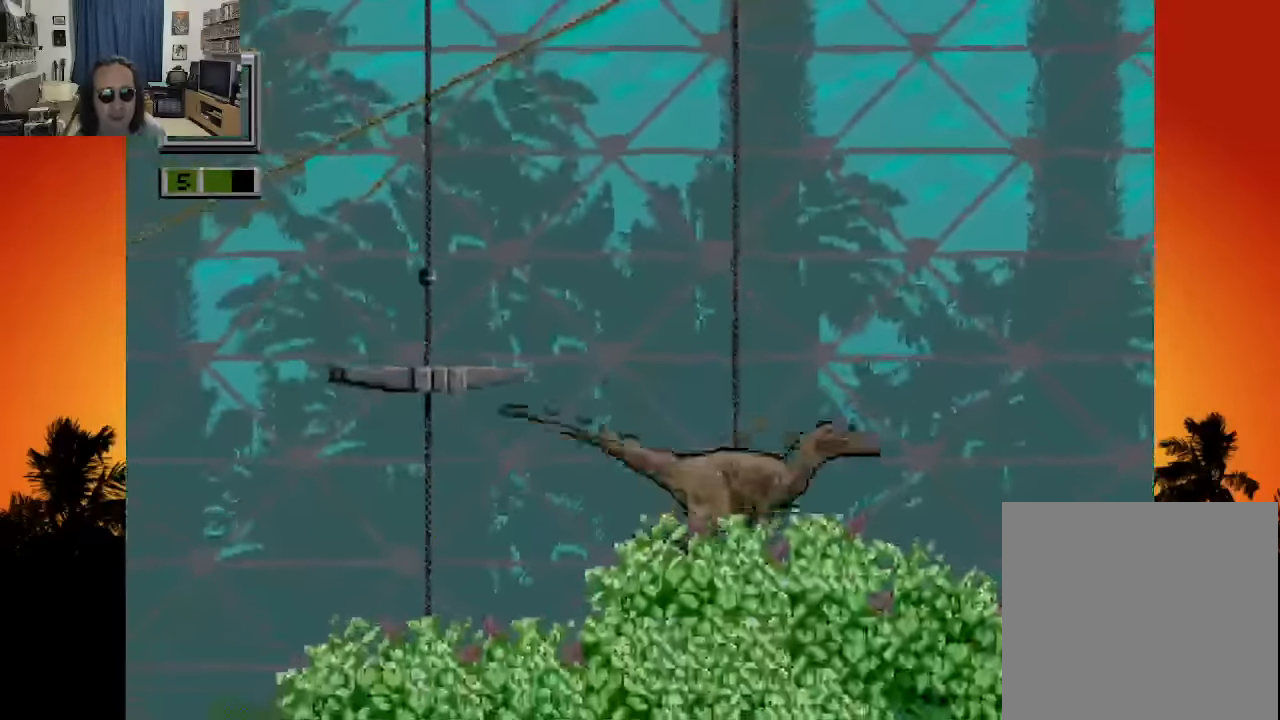
{"dt_ms": 500, "buttons": ["DPAD_UP"], "left_stick": "center", "right_stick": "center", "events": [[150, "DPAD_UP", "up"], [466, "DPAD_UP", "down"]]}
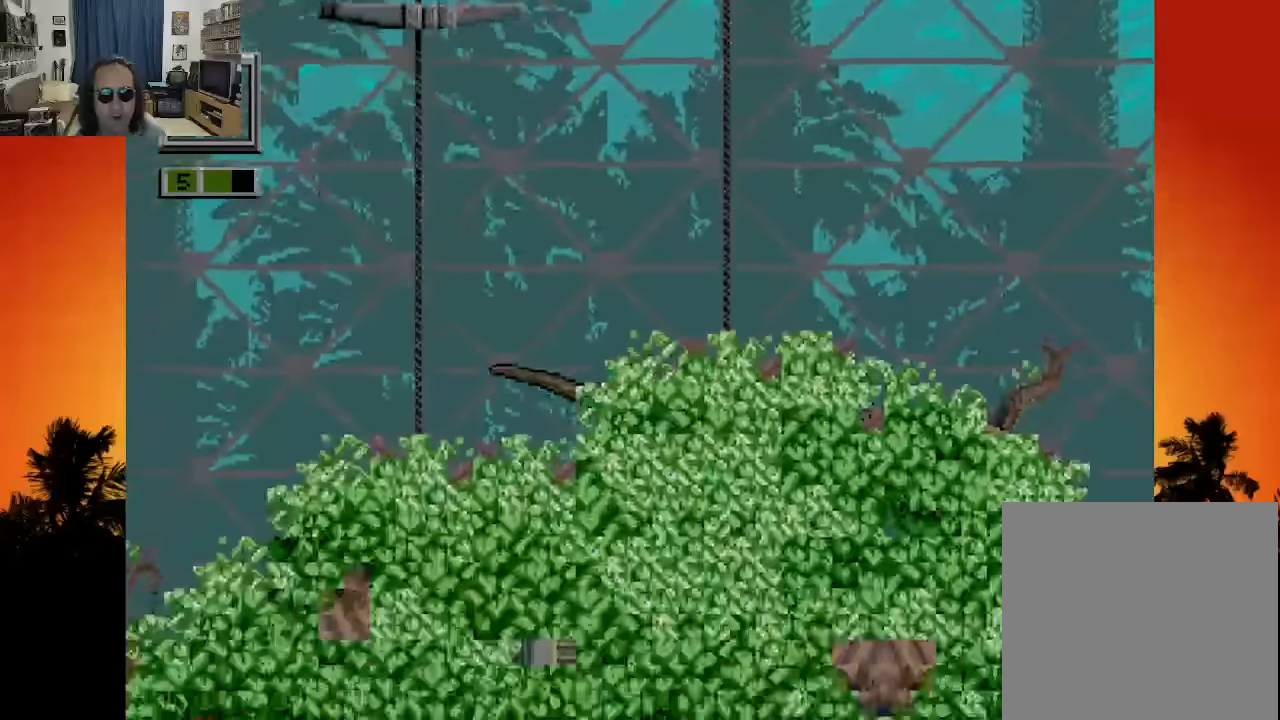
{"dt_ms": 500, "buttons": [], "left_stick": "center", "right_stick": "center", "events": [[150, "DPAD_UP", "up"], [250, "B", "down"], [383, "B", "up"]]}
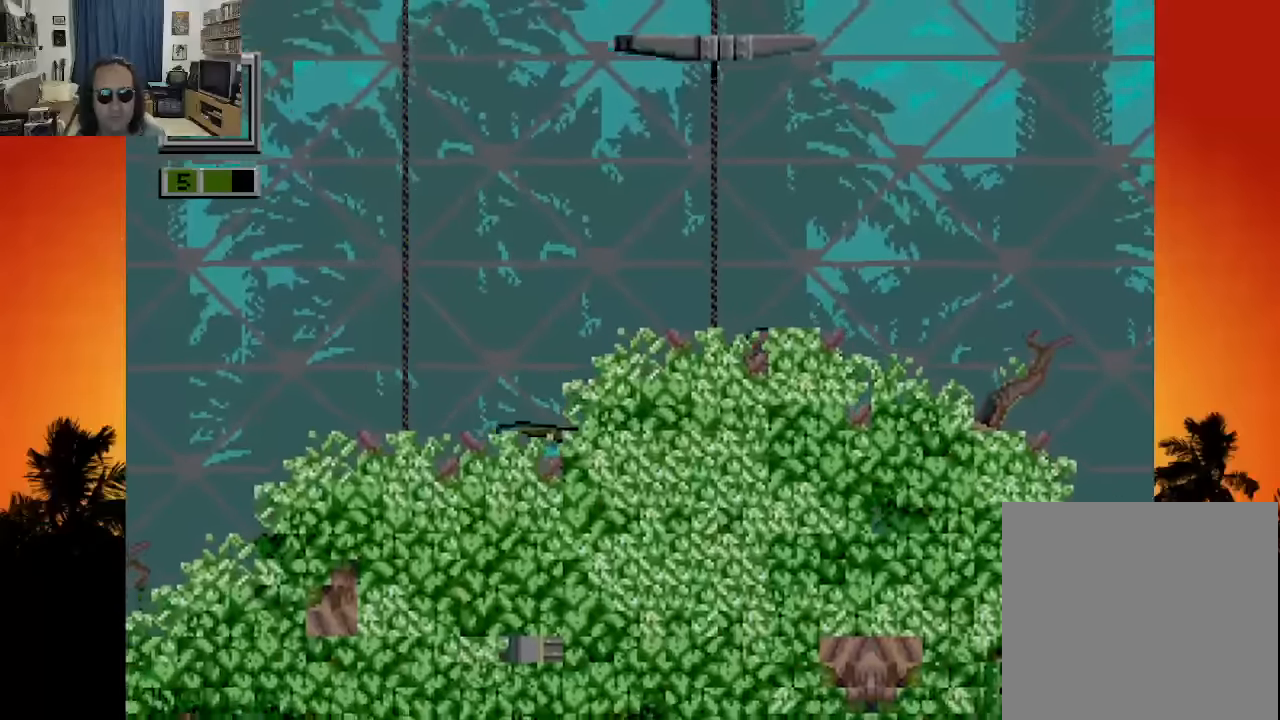
{"dt_ms": 500, "buttons": [], "left_stick": "center", "right_stick": "center", "events": []}